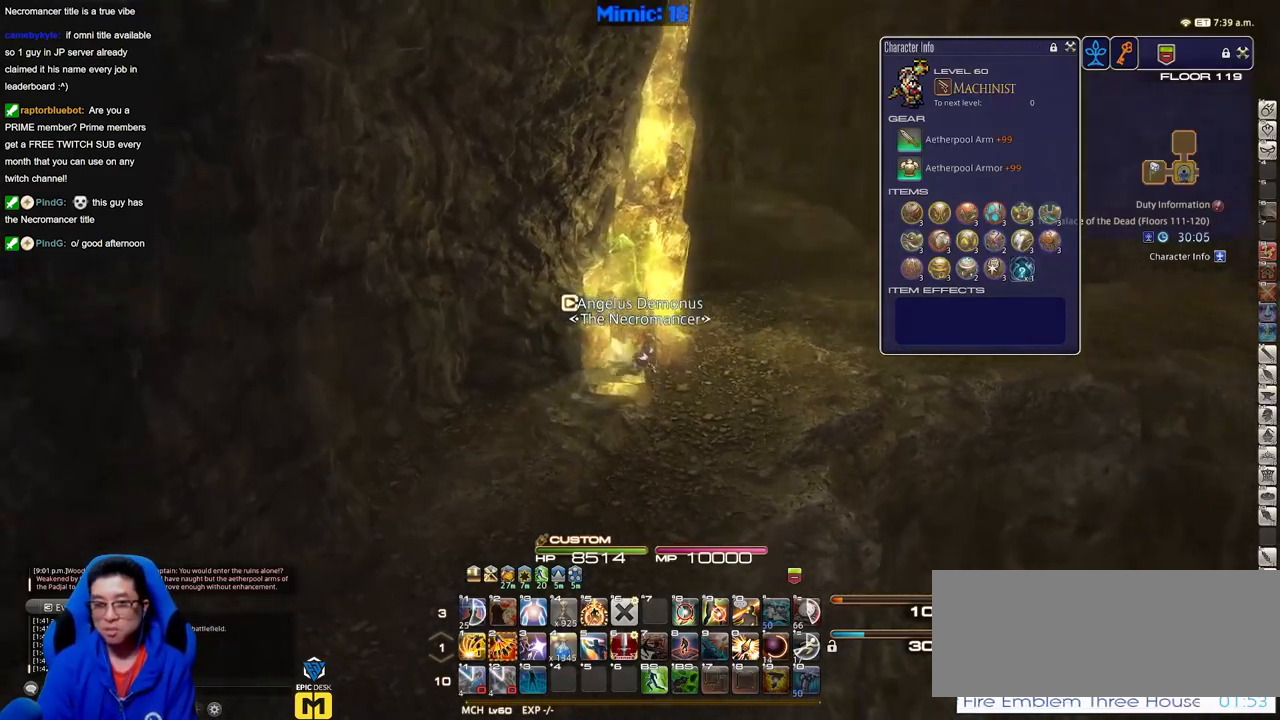
Gameplay with keyboard; each line is a JSON object with the keys held at the frame after it. "events" lists presses ("down") and releases ("up") of "a", "alt_l", "alt_r", "b", "c", "caps_lock", "ctrl_l", "ctrl_r", "d", "down", "e", "escape", "f", "f1", "f10", "f11", "f12", "f2", "f3", "f4", "f5", "f6", "f7", "f8", "f9", "g", "h", "i", "j", "k", "l", "left", "m", "n", "q", "r", "return", "right", "s", "shift", "space", "super", "t", "tab", "u", "up", "v", "w", "x", "y" and "z" between this image and that frame as [ms after this image, input, new state], when the widget could be followed in between. No other keys are recorded. Mouse input is not recorded. Not read: o p.
{"keys": ["d", "w"], "events": [[200, "w", "down"]]}
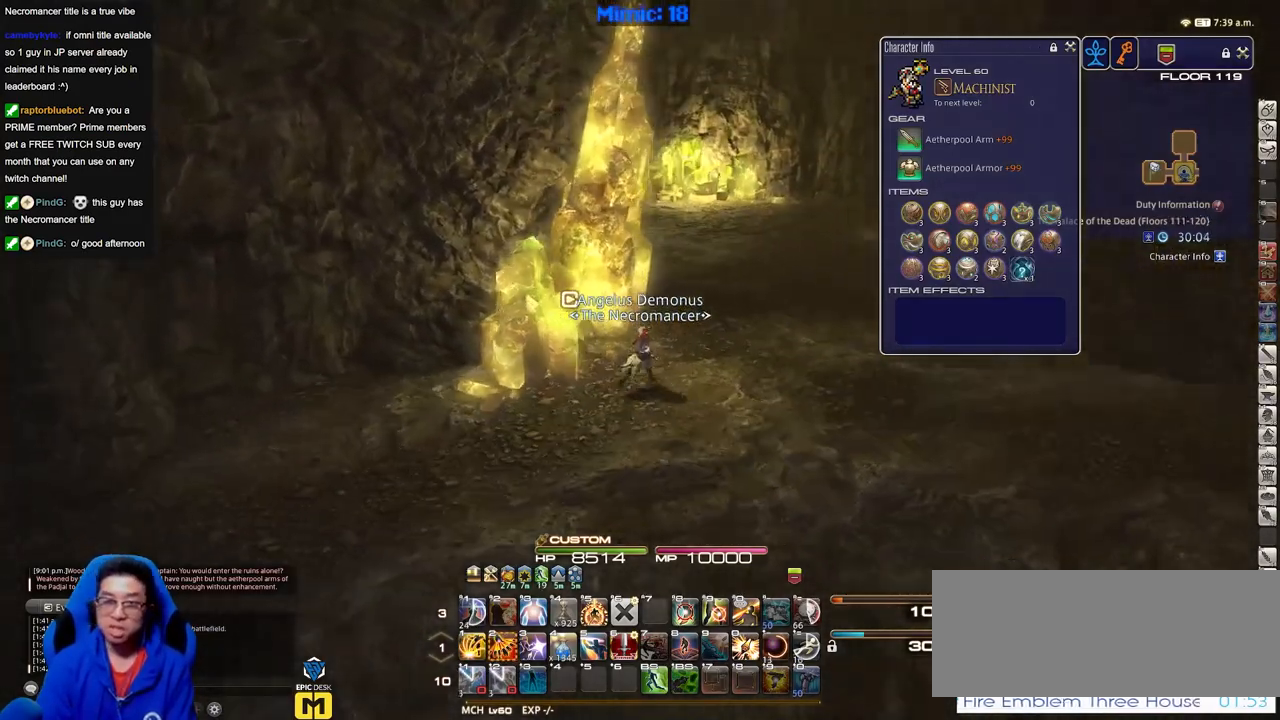
{"keys": ["d", "w"], "events": []}
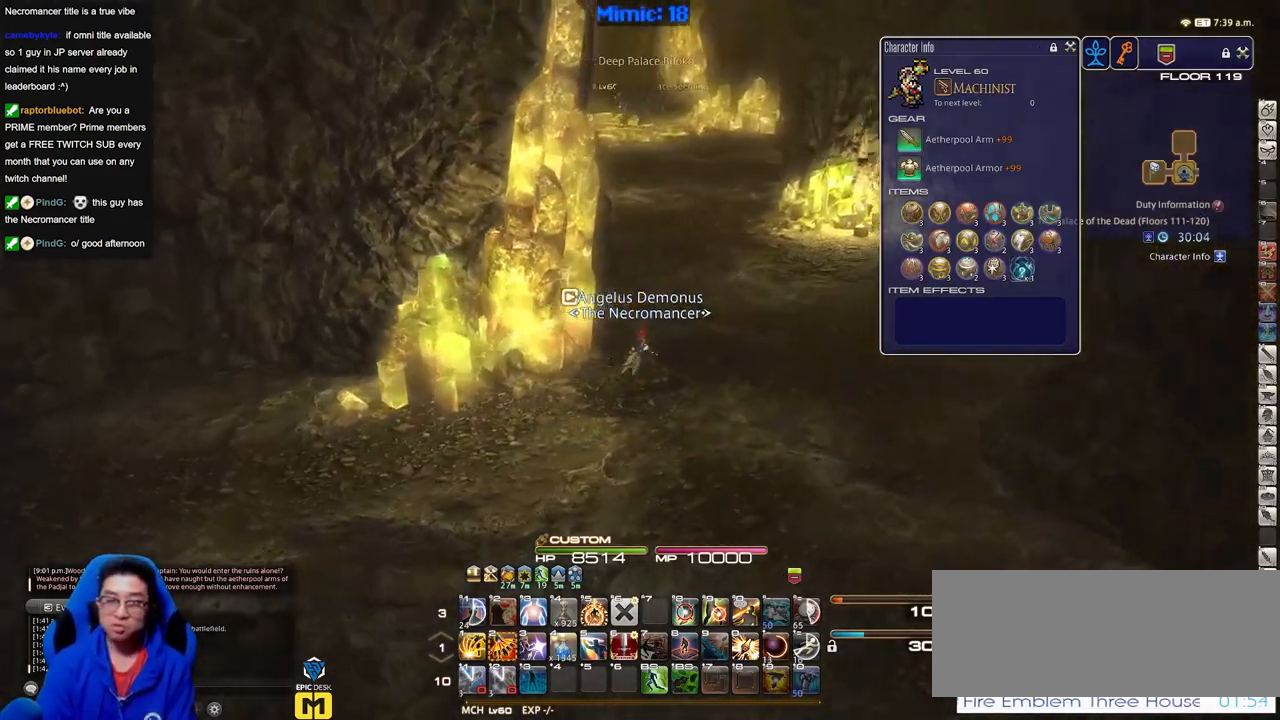
{"keys": ["d", "w"], "events": []}
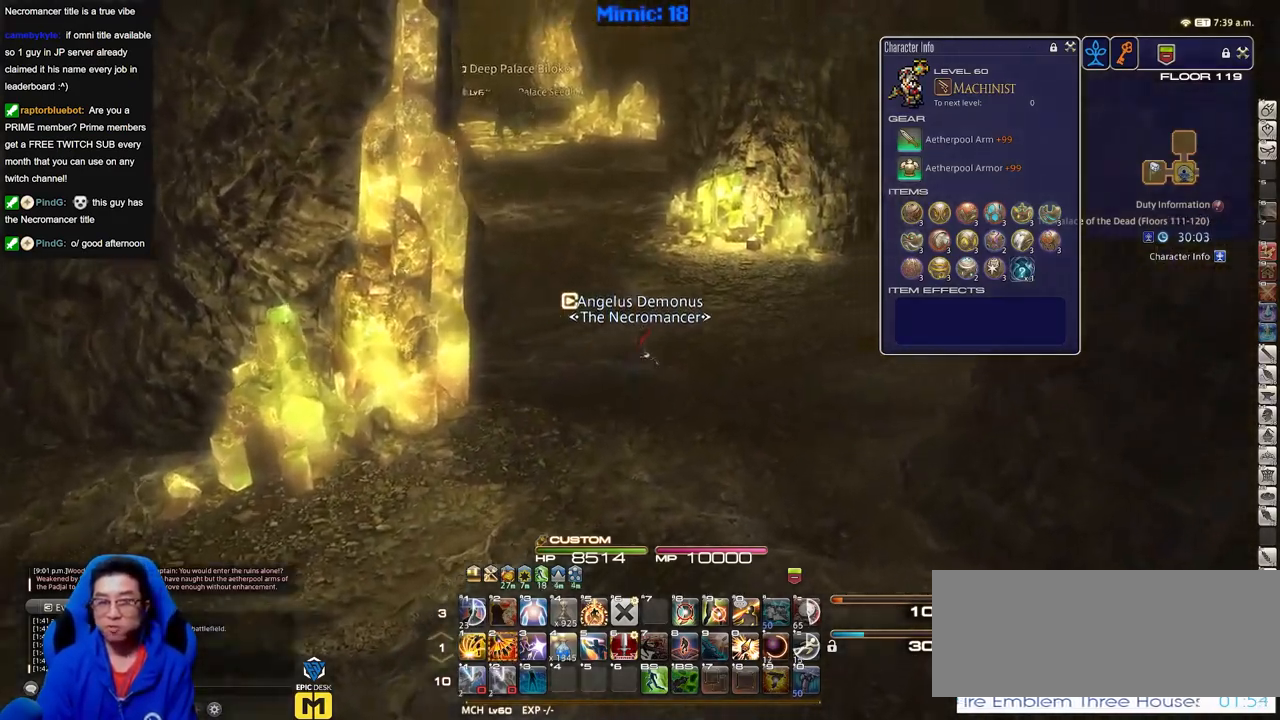
{"keys": ["q", "w"], "events": [[50, "d", "up"], [433, "q", "down"]]}
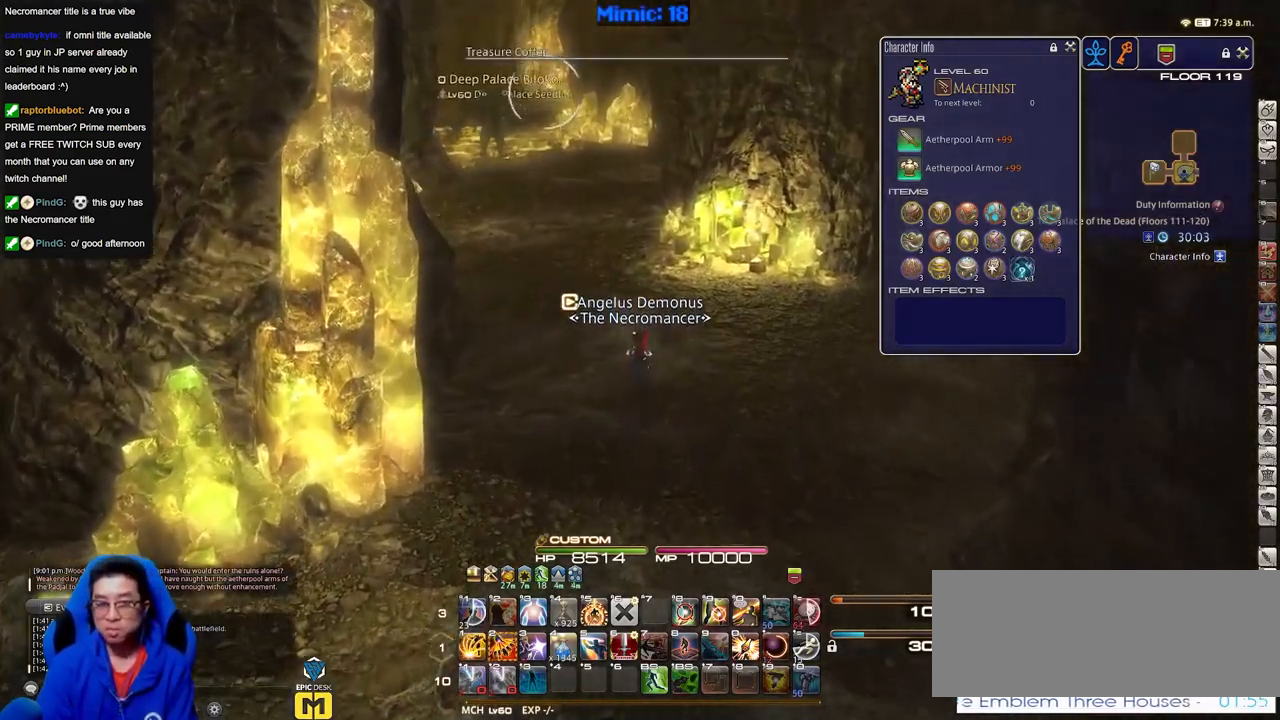
{"keys": ["q", "w"], "events": [[67, "q", "up"], [401, "q", "down"]]}
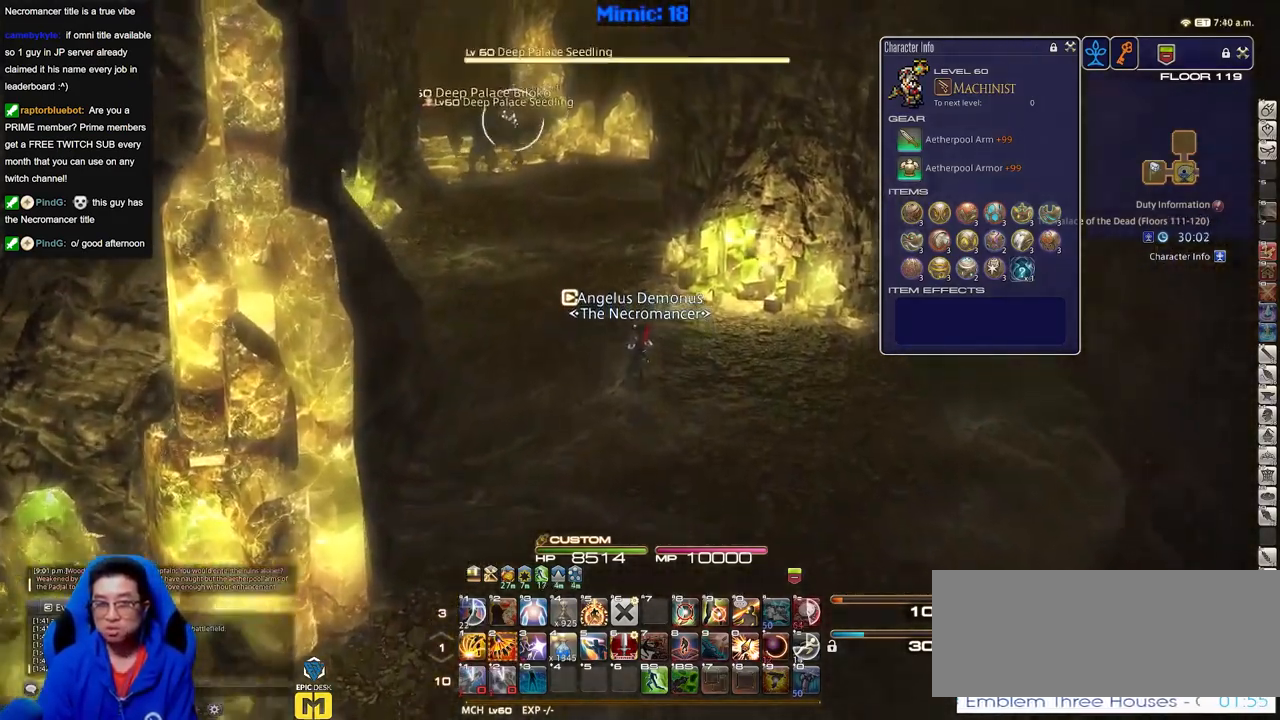
{"keys": ["w"], "events": [[33, "q", "up"], [183, "q", "down"], [317, "q", "up"]]}
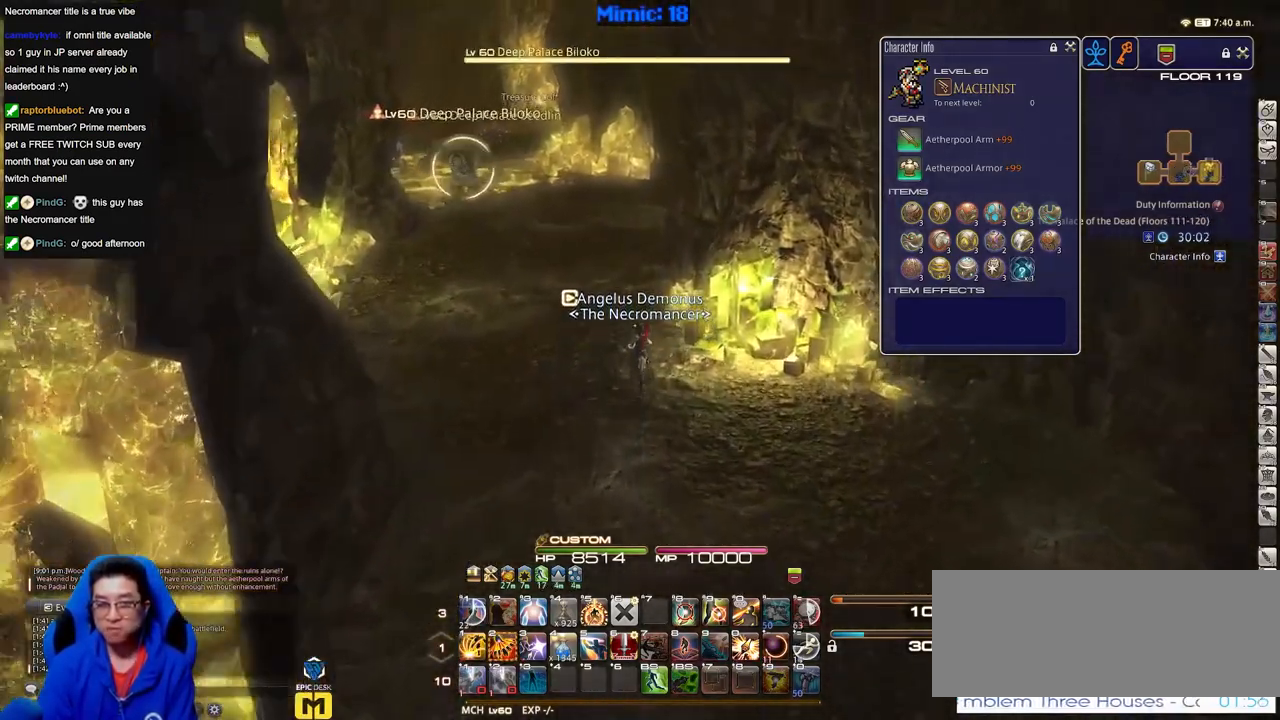
{"keys": ["alt_r", "w"], "events": [[50, "return", "down"], [100, "a", "down"], [200, "return", "up"], [334, "a", "up"], [434, "alt_r", "down"]]}
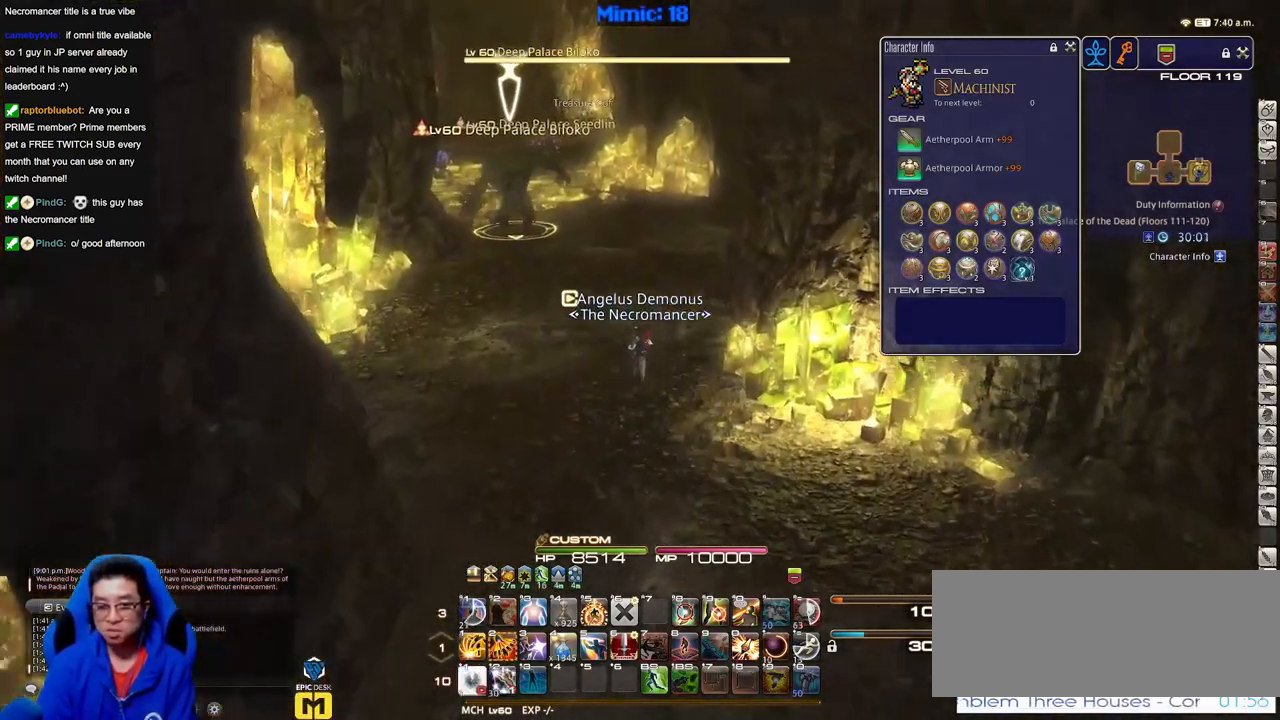
{"keys": ["a", "s"], "events": [[33, "alt_r", "up"], [166, "a", "down"], [267, "w", "up"], [400, "s", "down"]]}
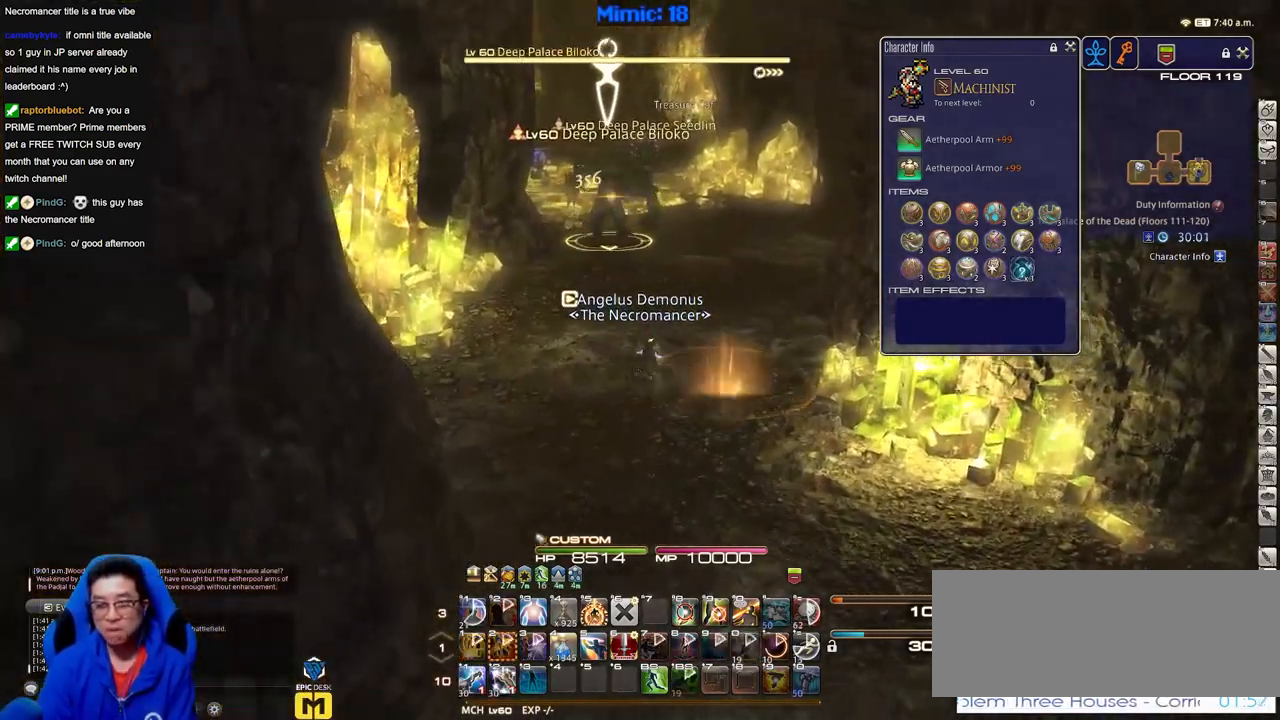
{"keys": ["s"], "events": [[33, "a", "up"]]}
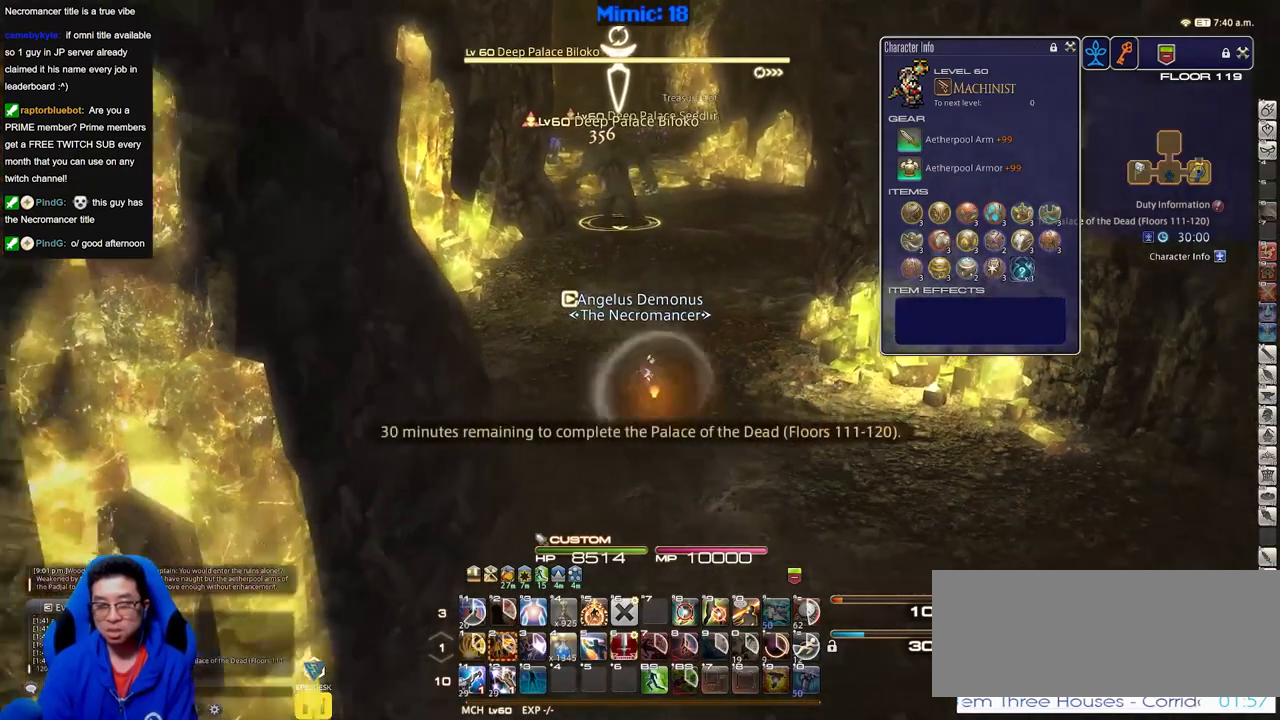
{"keys": ["d", "s"], "events": [[483, "d", "down"]]}
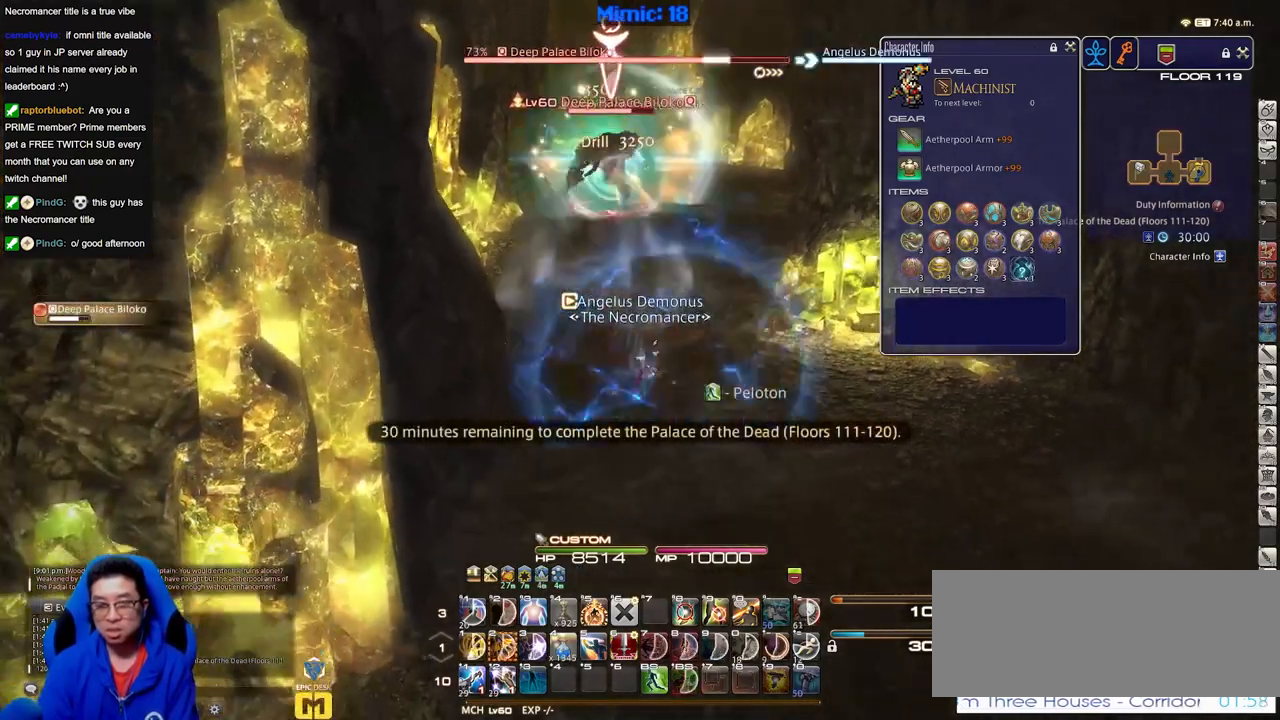
{"keys": ["d"], "events": [[67, "s", "up"]]}
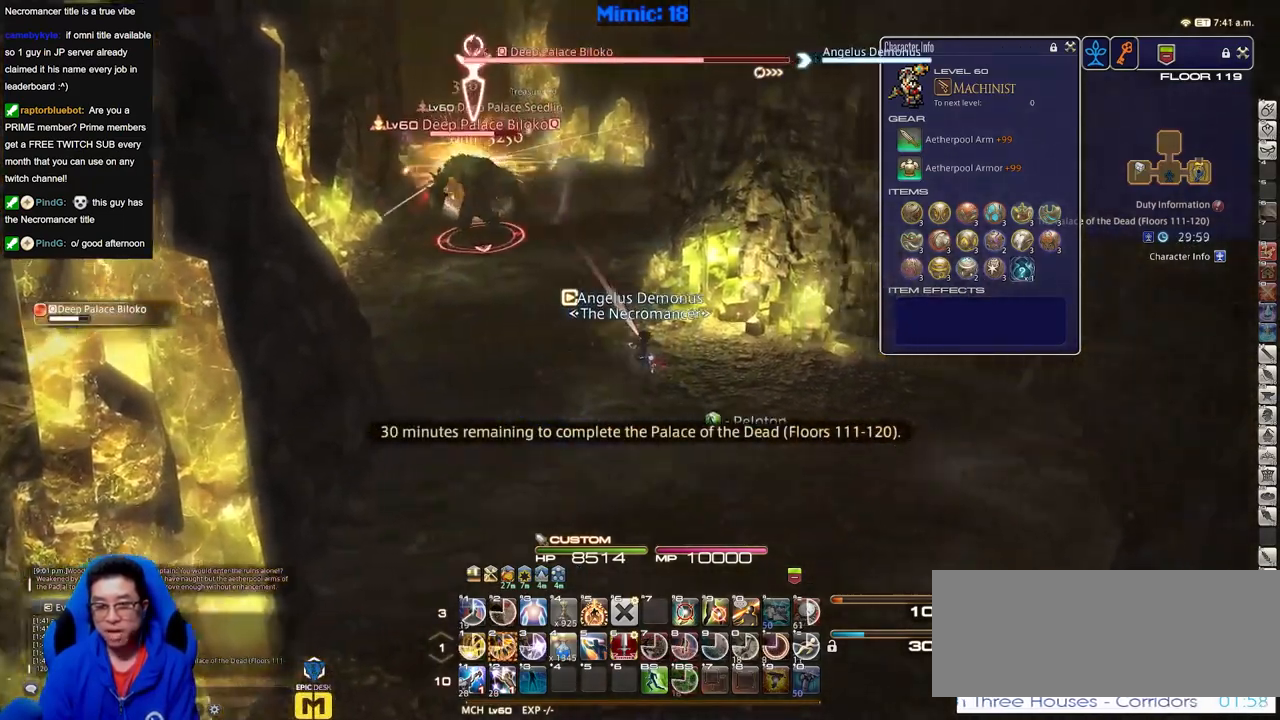
{"keys": [], "events": [[183, "d", "up"]]}
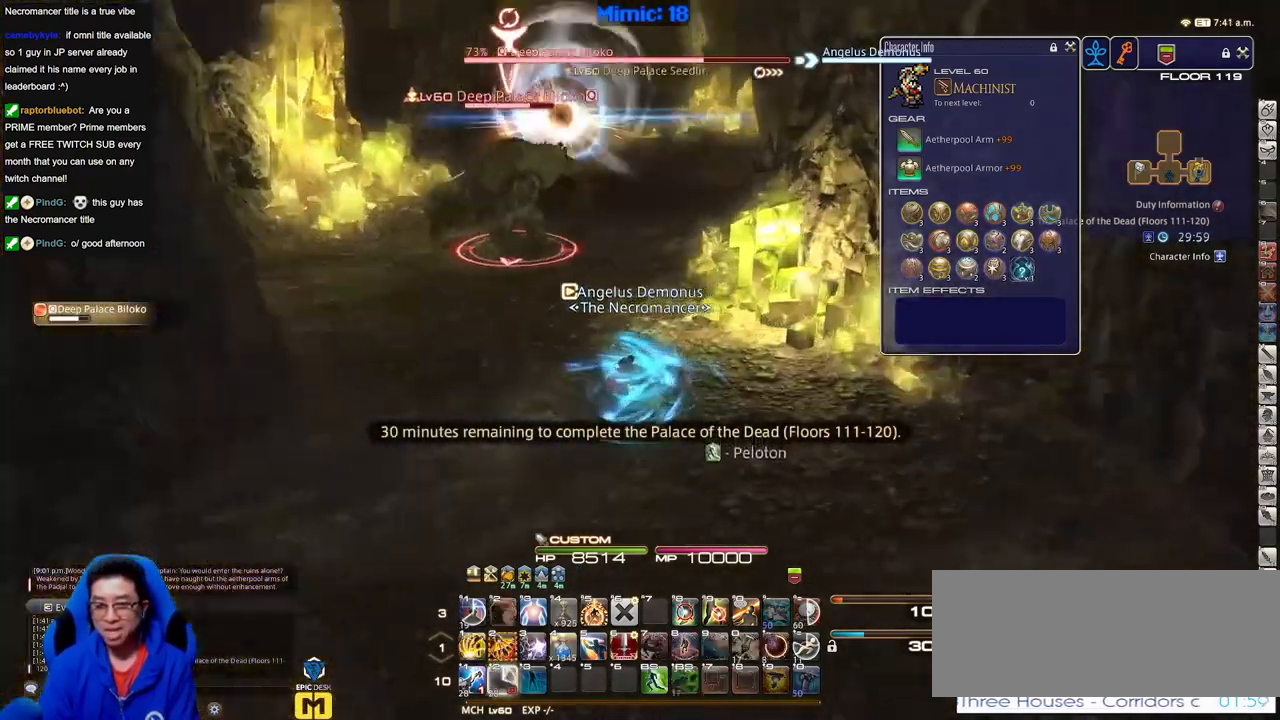
{"keys": [], "events": []}
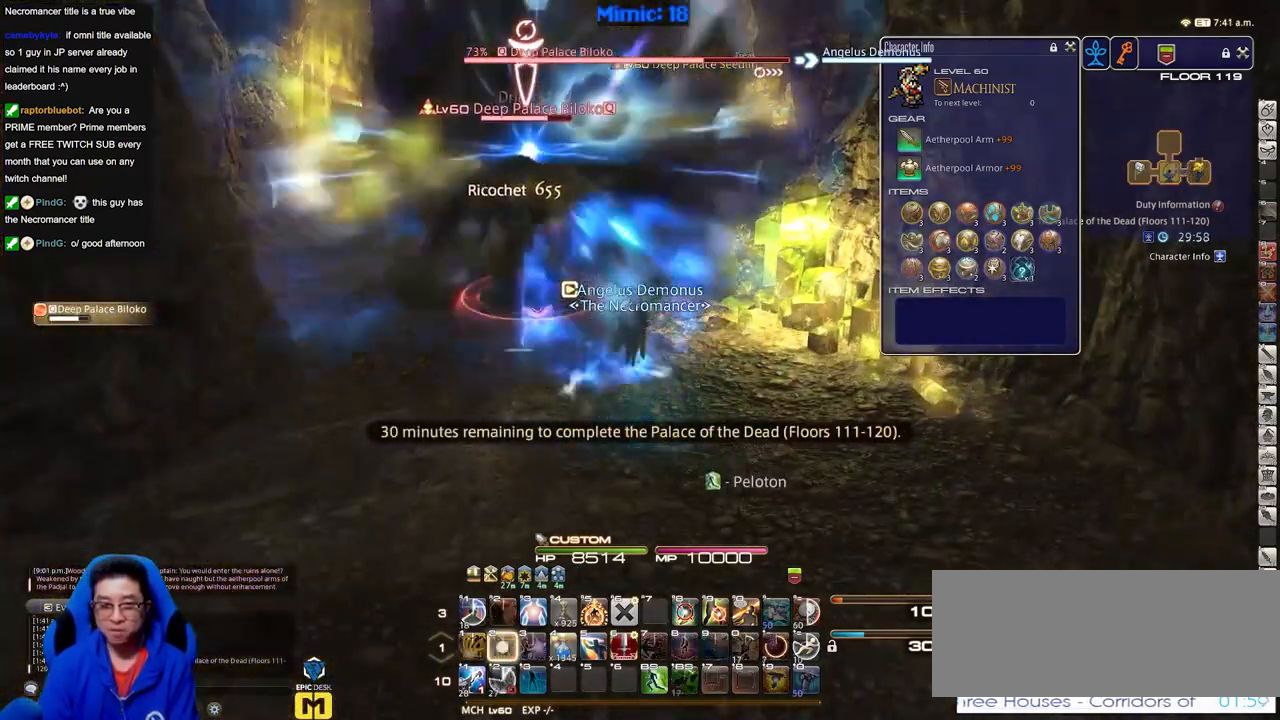
{"keys": [], "events": []}
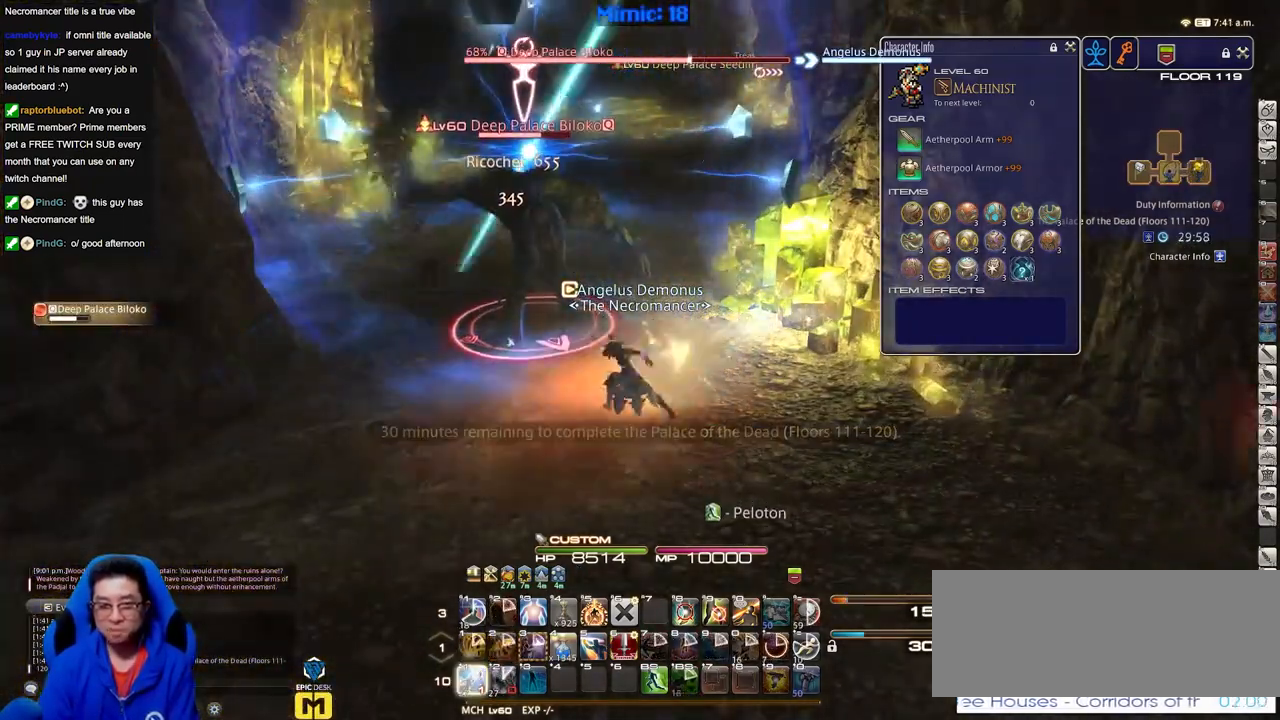
{"keys": ["a", "w"], "events": [[34, "a", "down"], [184, "w", "down"]]}
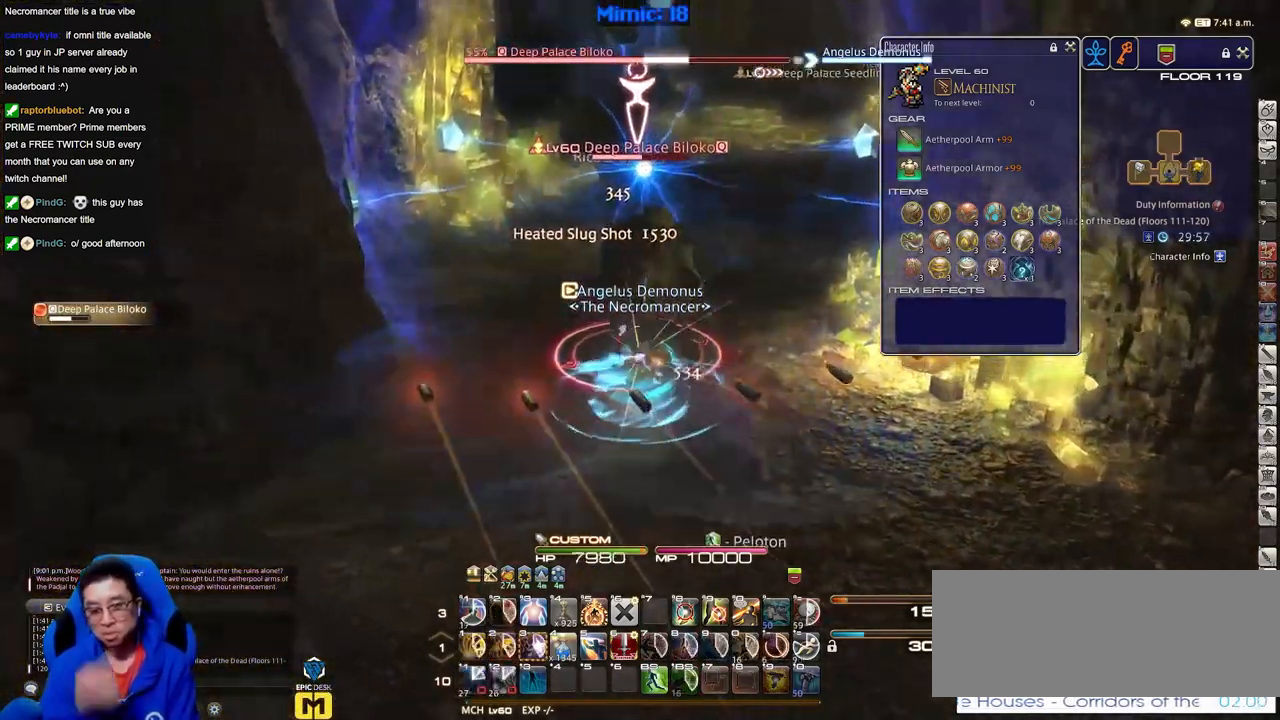
{"keys": ["w"], "events": [[200, "a", "up"]]}
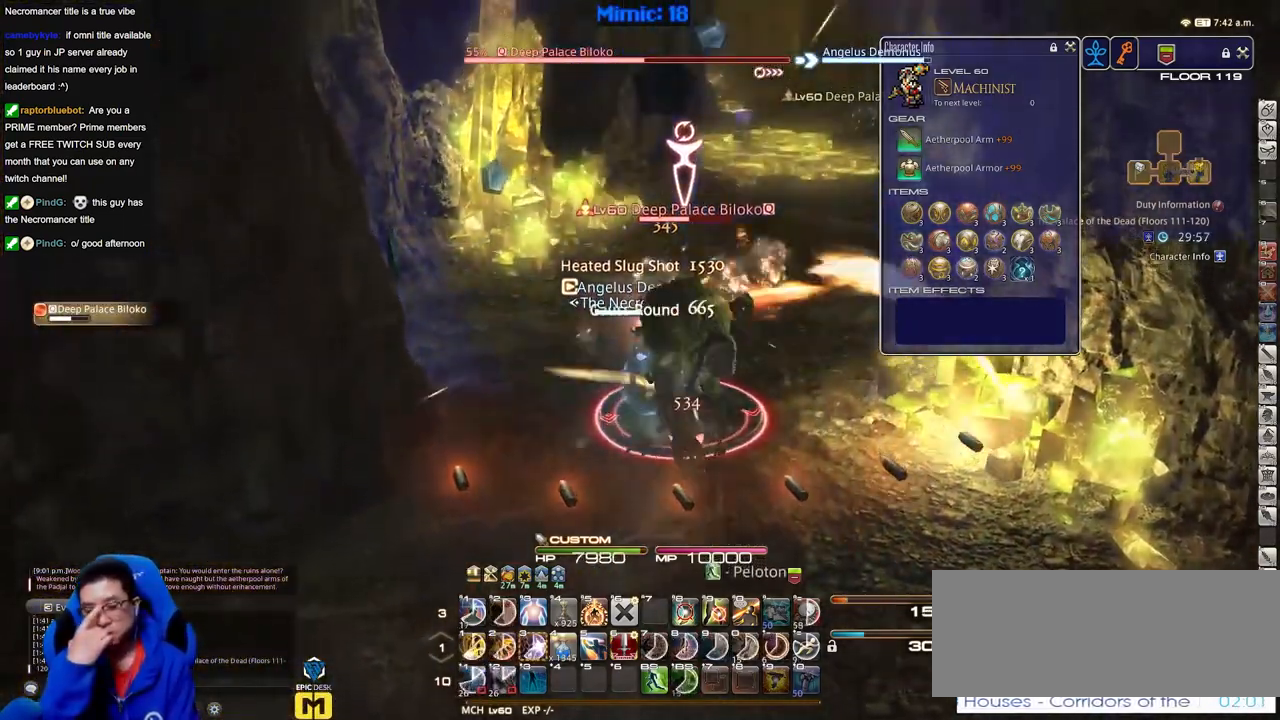
{"keys": ["w"], "events": []}
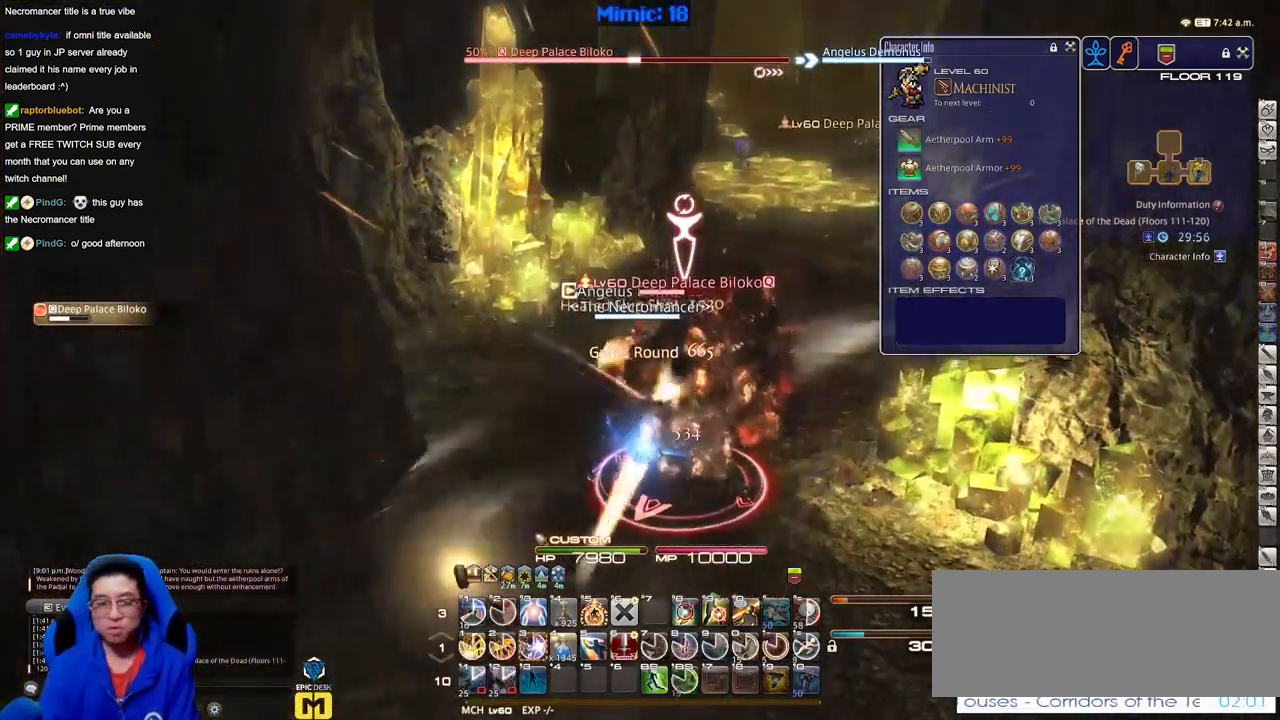
{"keys": ["w"], "events": []}
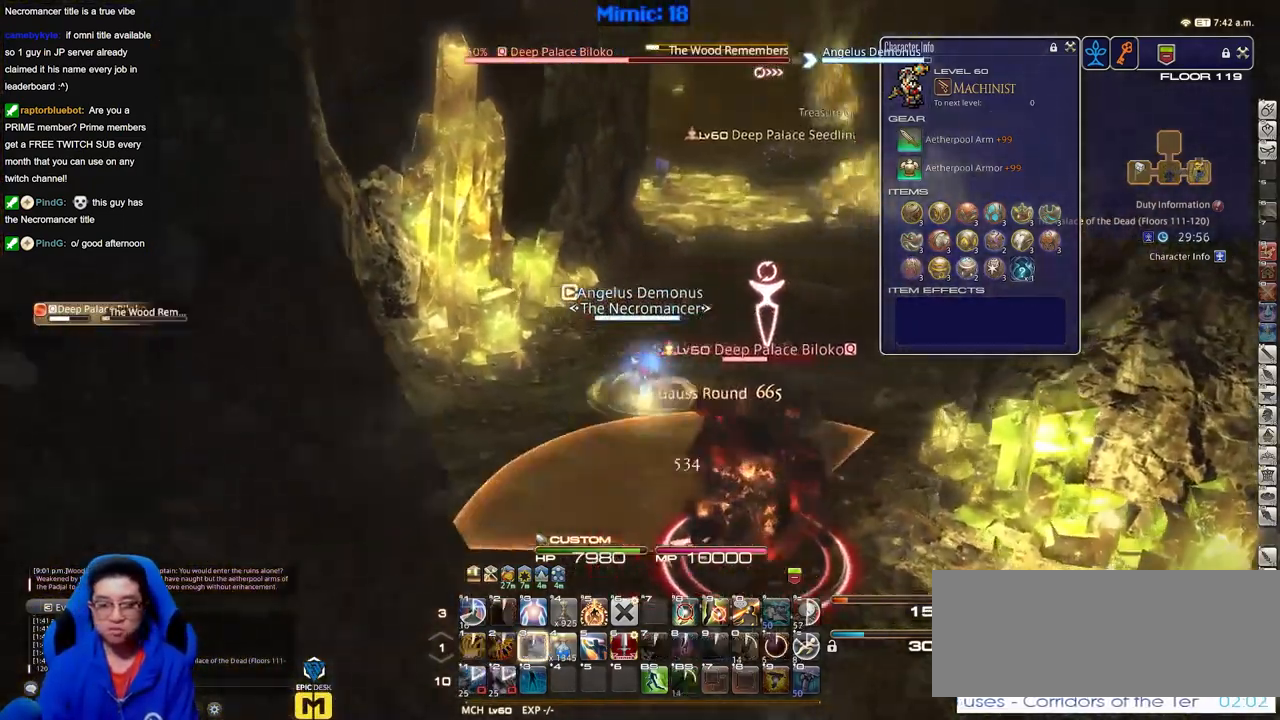
{"keys": ["w"], "events": [[50, "d", "down"], [384, "d", "up"]]}
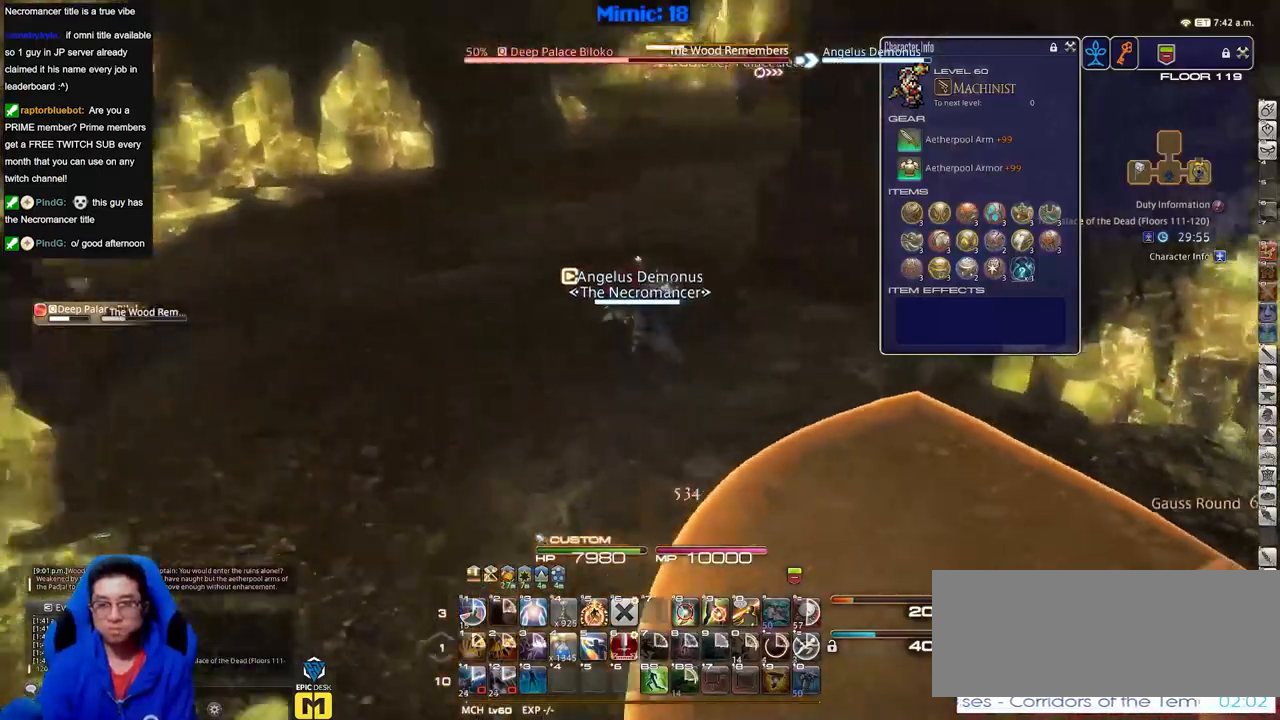
{"keys": ["w"], "events": []}
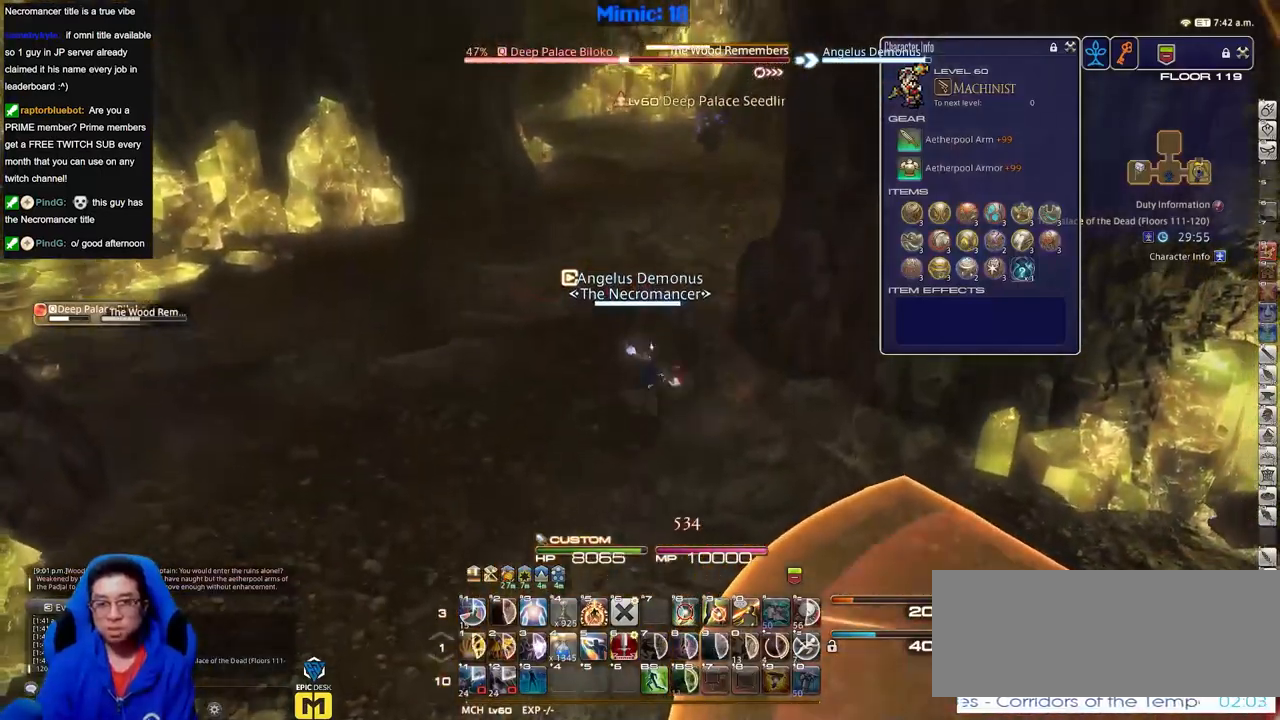
{"keys": [], "events": [[84, "w", "up"]]}
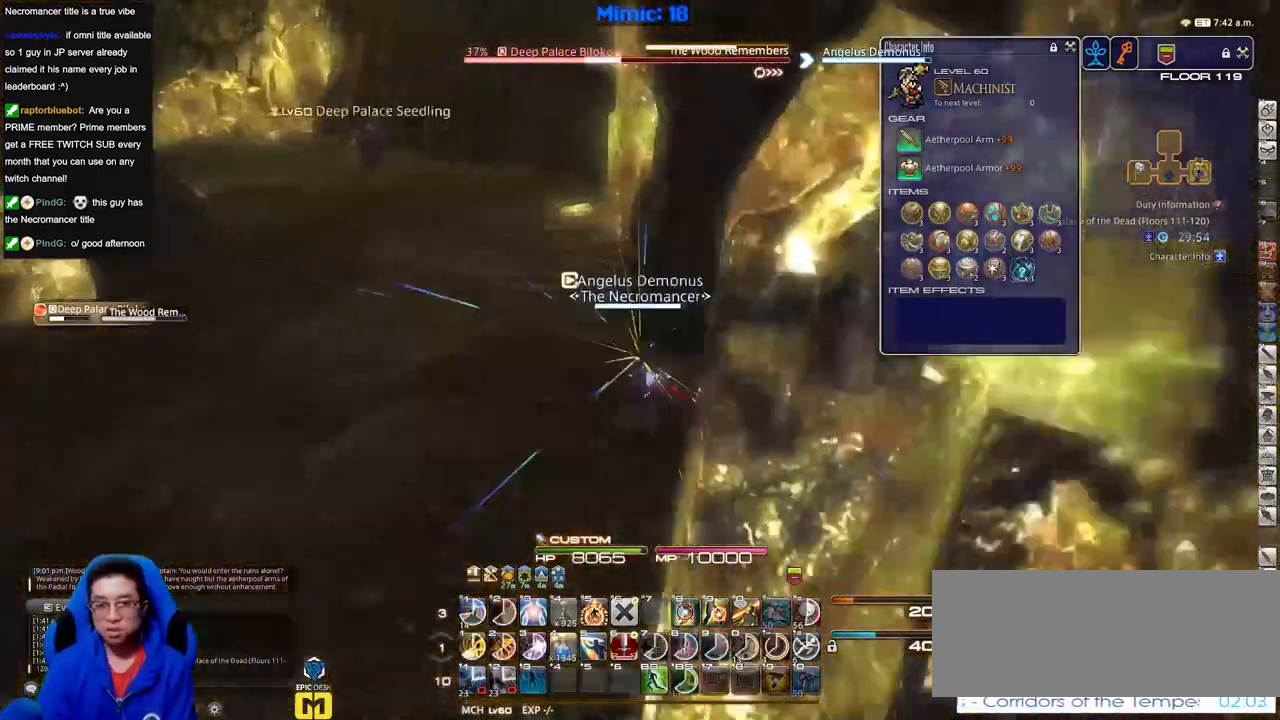
{"keys": ["d", "s"], "events": [[333, "s", "down"], [483, "d", "down"]]}
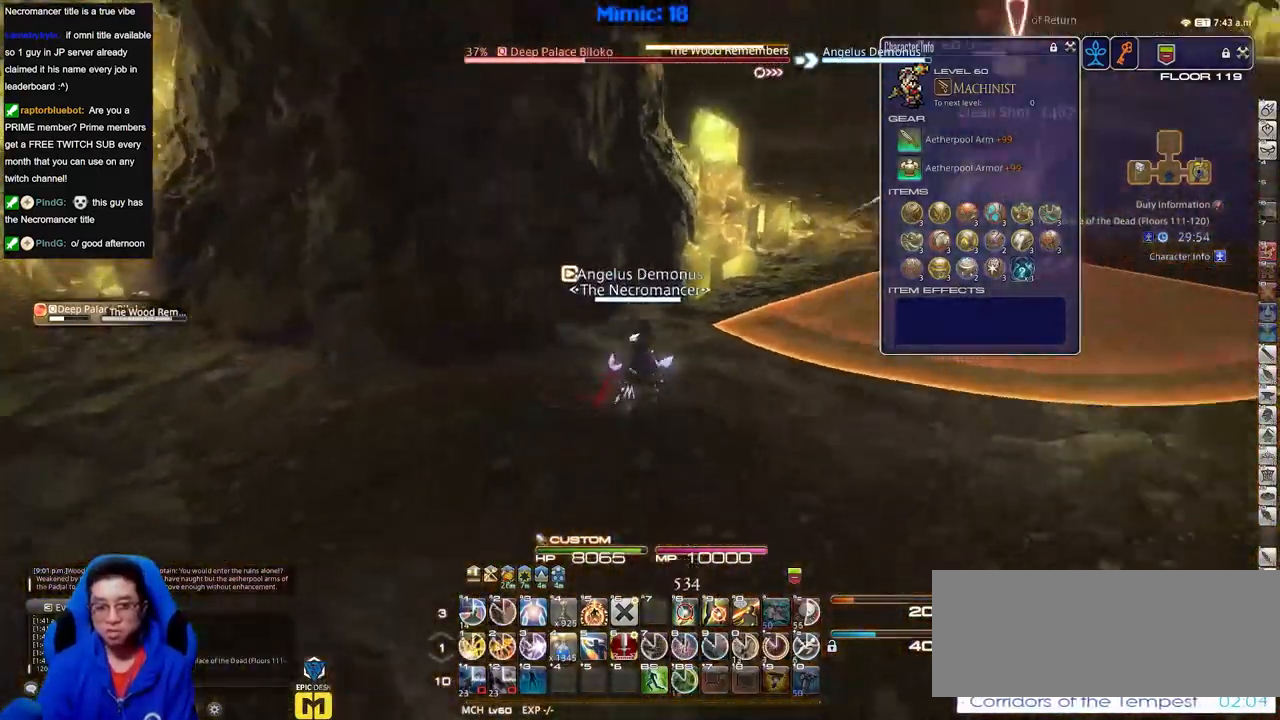
{"keys": [], "events": [[67, "s", "up"], [117, "d", "up"]]}
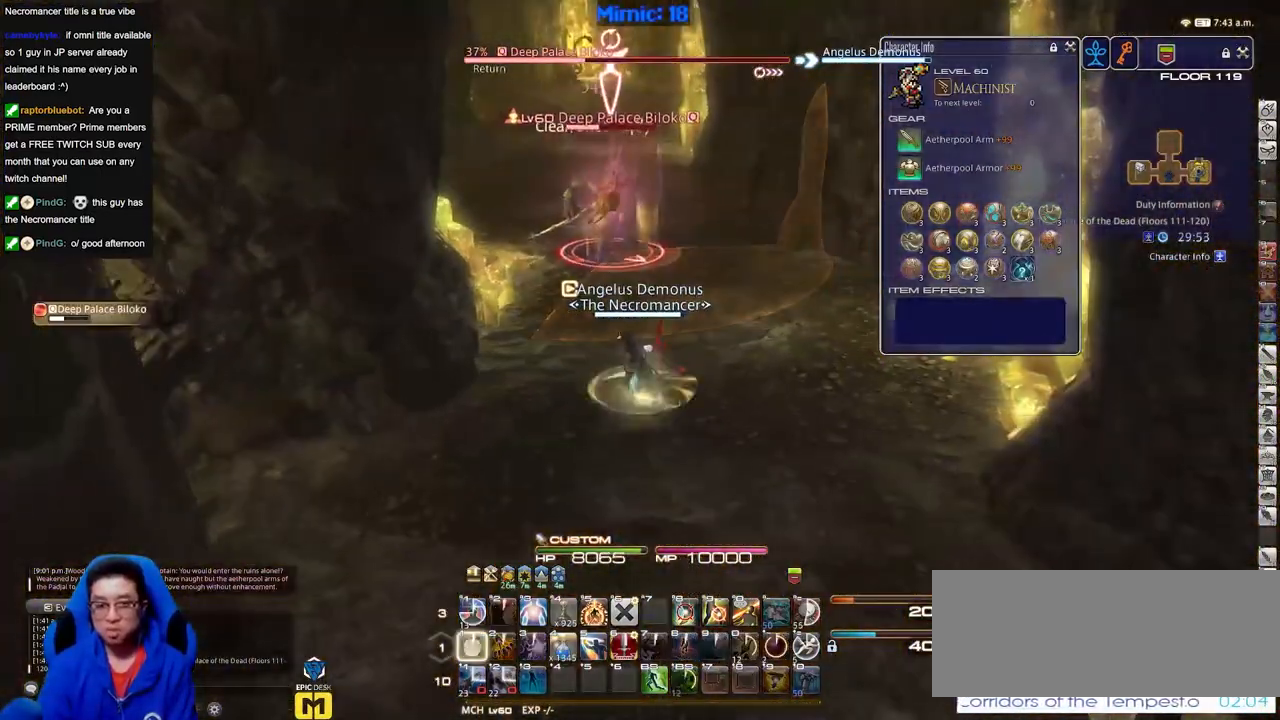
{"keys": ["a", "w"], "events": [[283, "a", "down"], [317, "w", "down"]]}
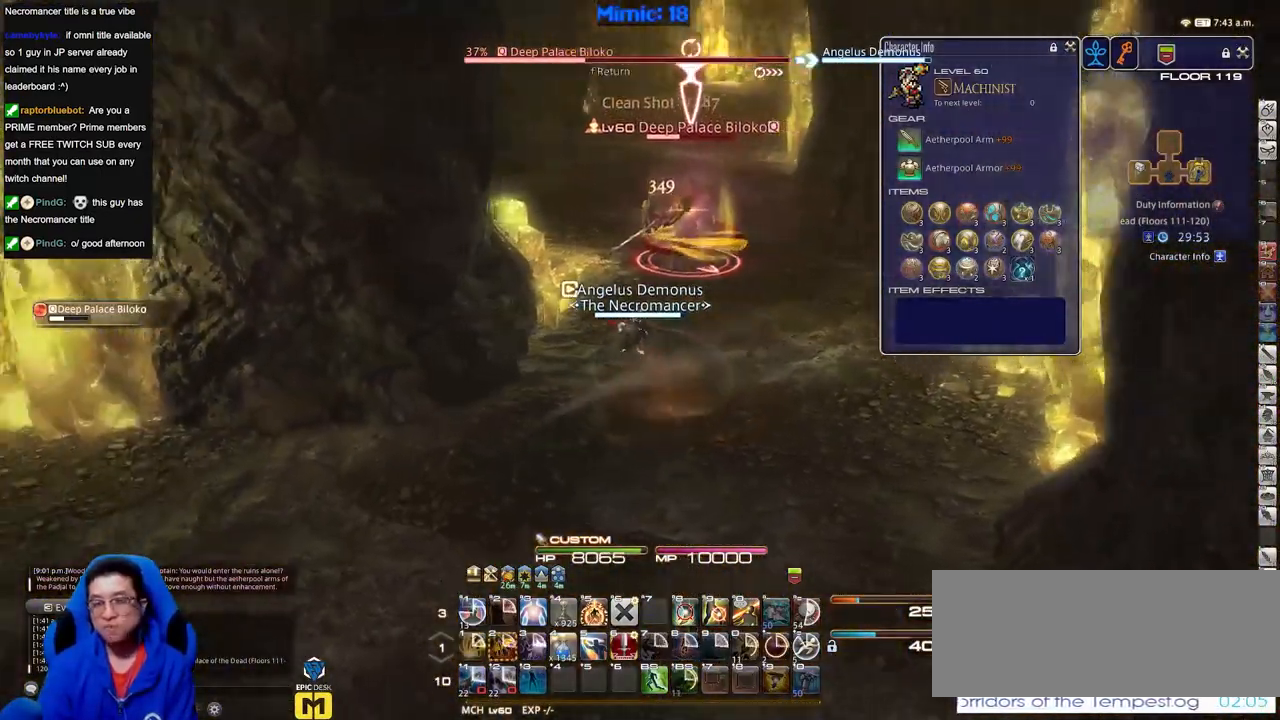
{"keys": ["w"], "events": [[50, "a", "up"], [150, "d", "down"], [150, "space", "down"], [284, "space", "up"], [334, "d", "up"]]}
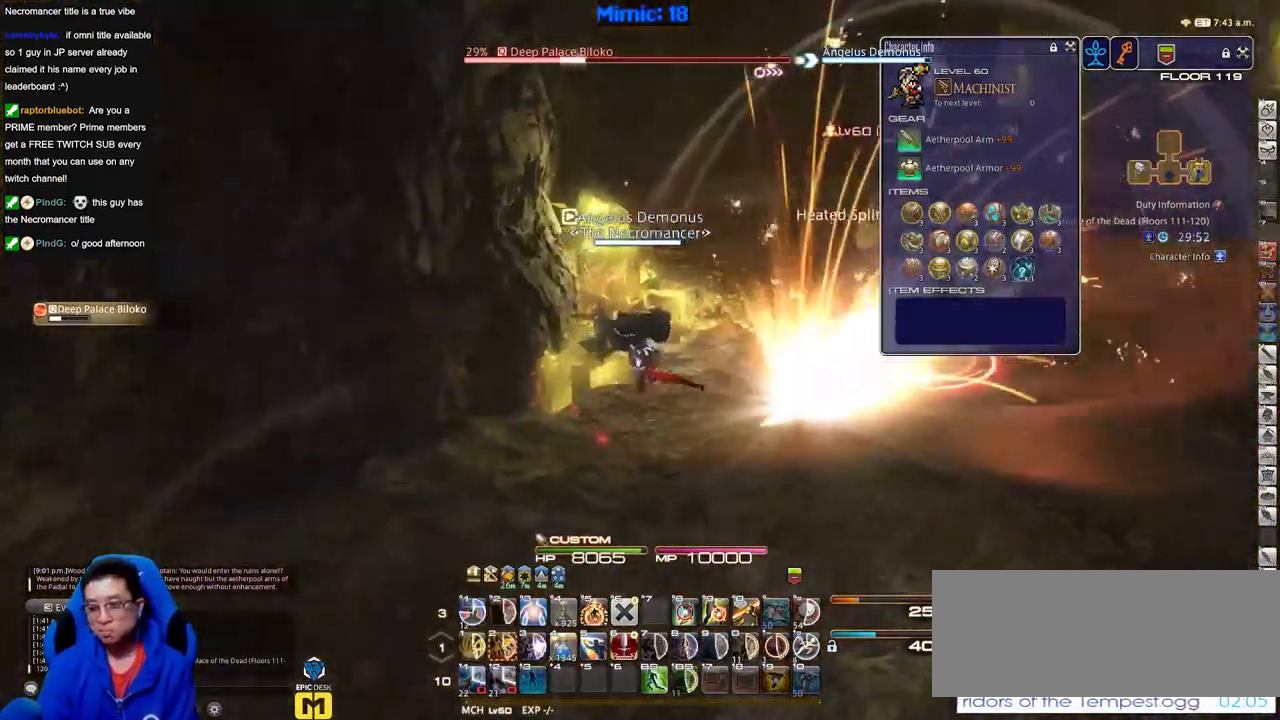
{"keys": ["d", "space", "w"], "events": [[467, "d", "down"], [467, "space", "down"]]}
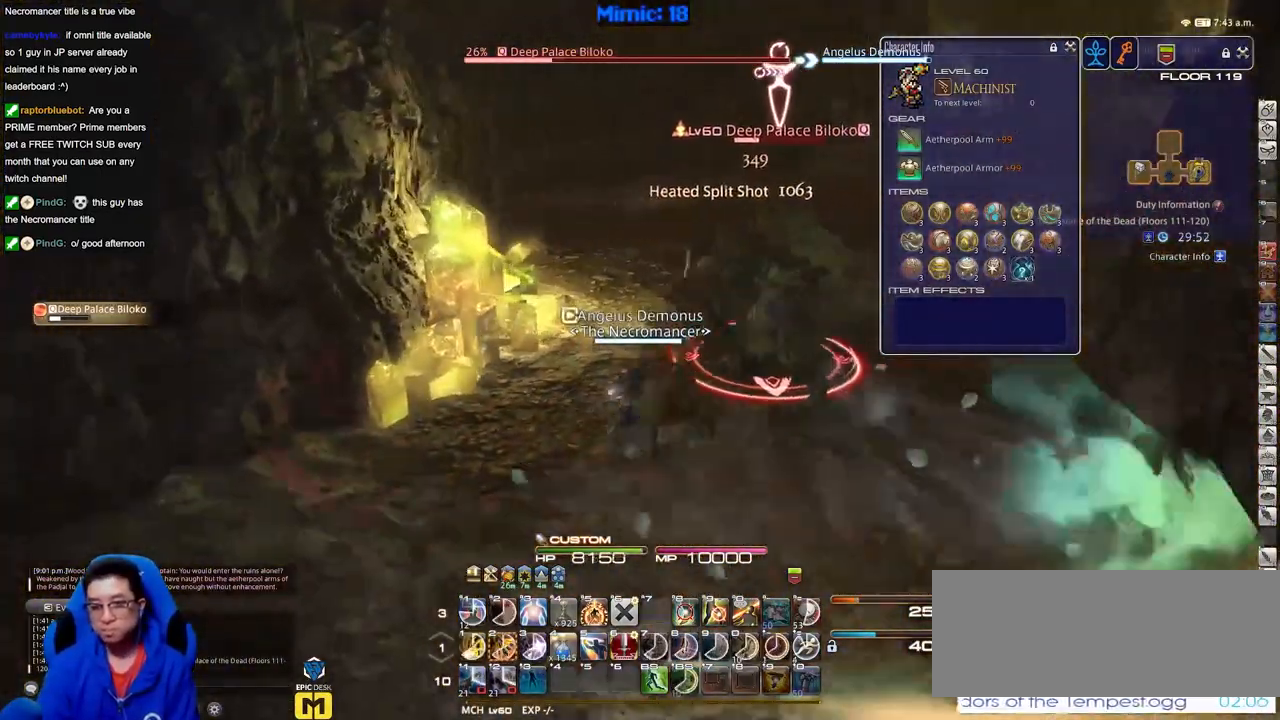
{"keys": ["w"], "events": [[51, "space", "up"], [101, "d", "up"]]}